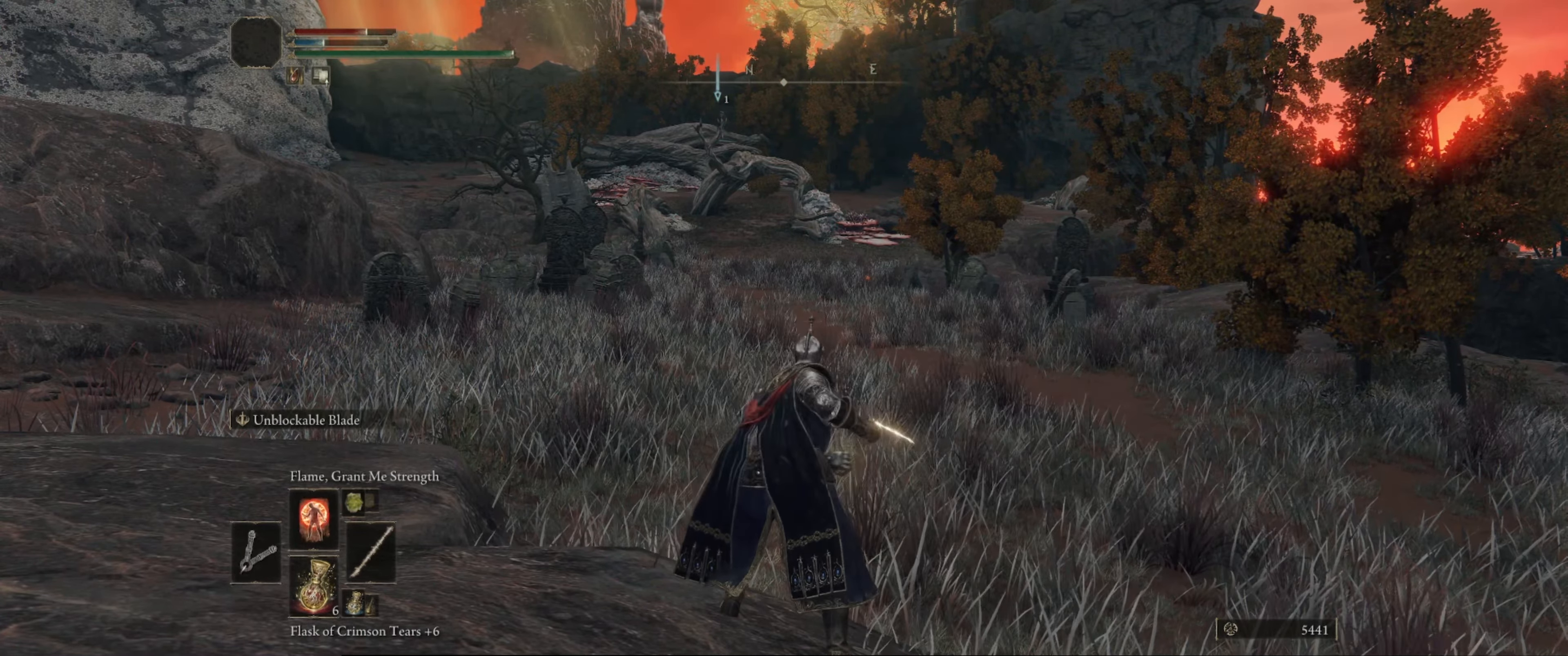
Gameplay with a controller (Xbox layout); each line is a JSON object with the inputs held at the frame after it. "events" lists button and stick changes between this image and that frame as [ms after this image, input, new state], when the widget could be followed in between. Not read: L3 R3.
{"buttons": [], "left_stick": "center", "right_stick": "center", "events": []}
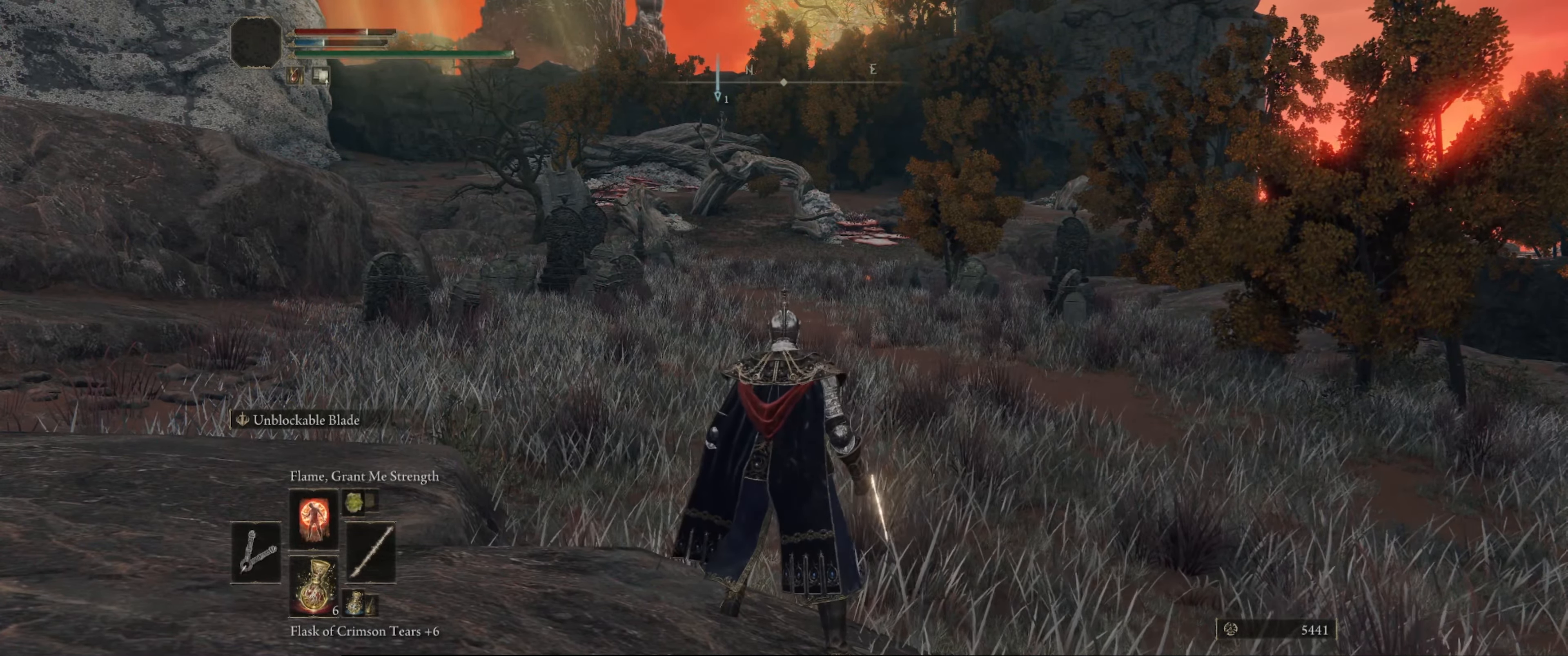
{"buttons": [], "left_stick": "center", "right_stick": "center", "events": []}
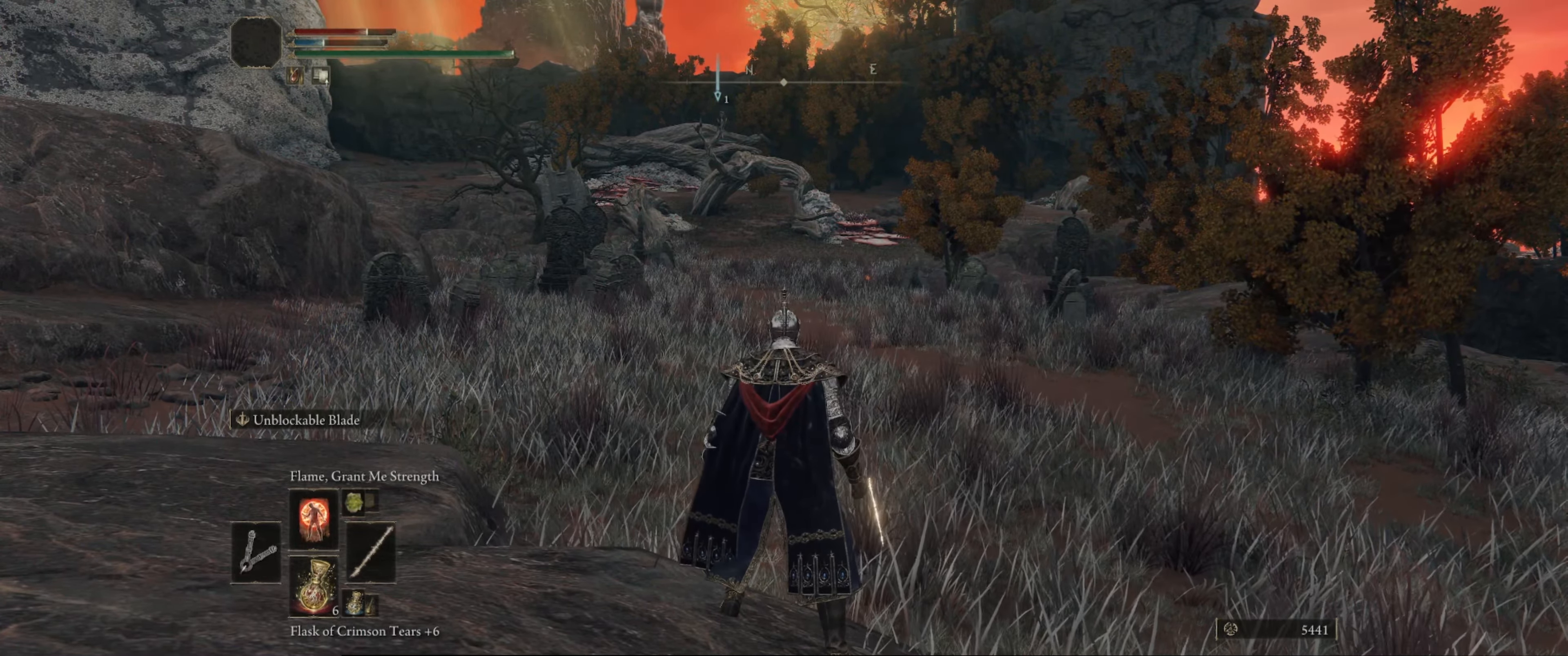
{"buttons": [], "left_stick": "center", "right_stick": "center", "events": []}
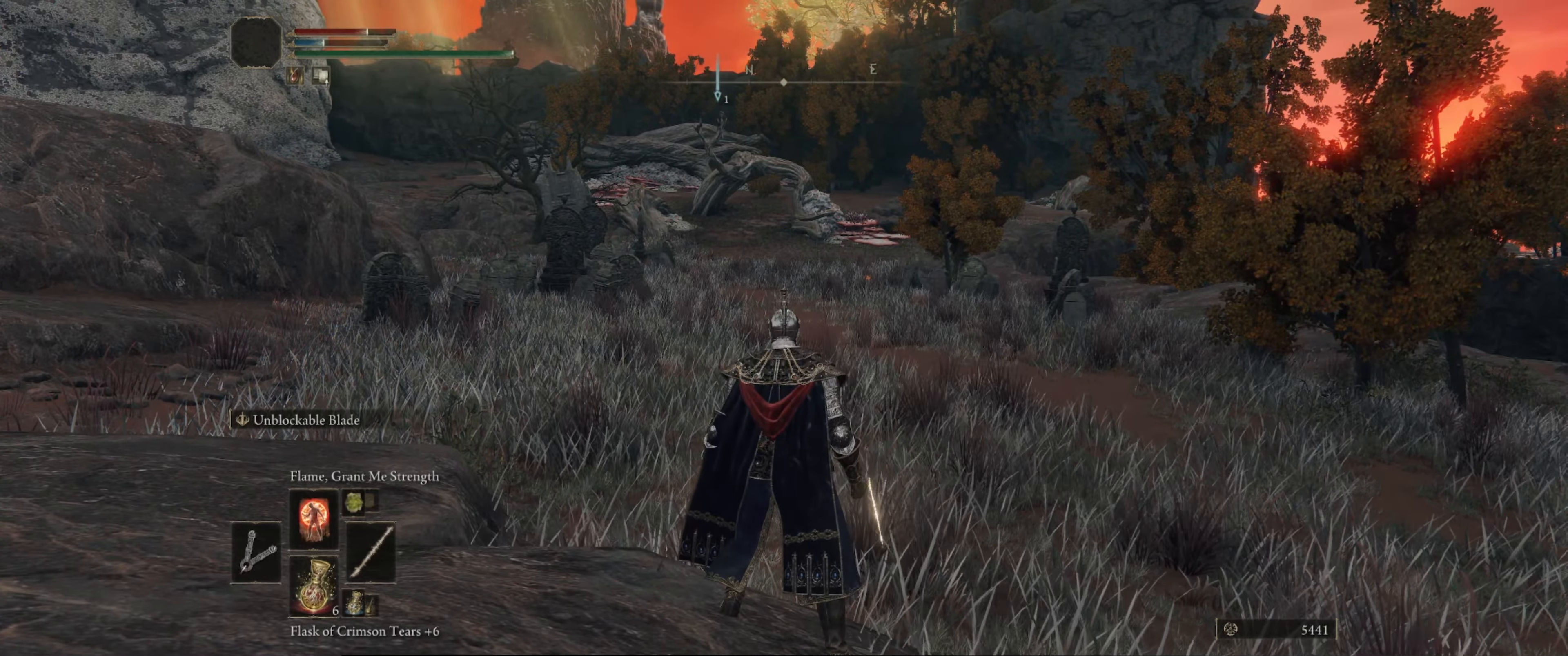
{"buttons": [], "left_stick": "center", "right_stick": "center", "events": []}
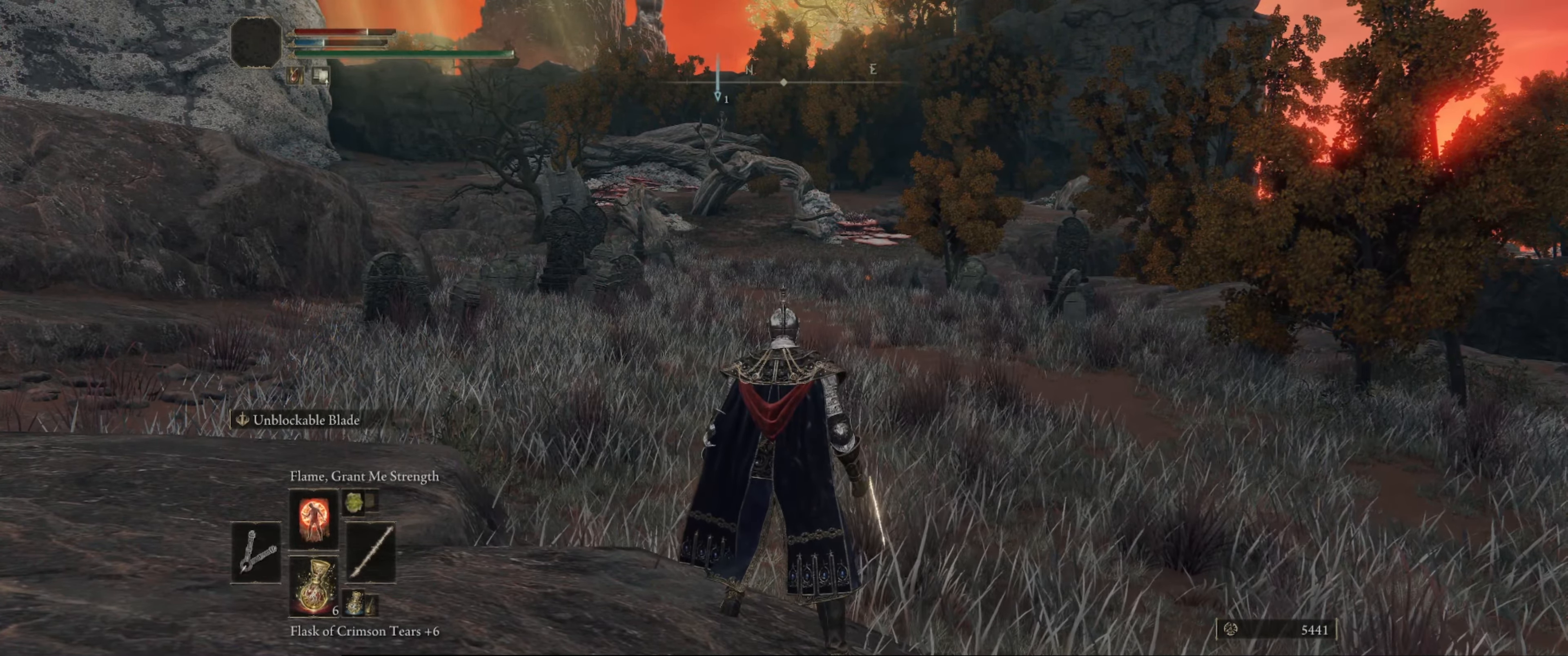
{"buttons": ["L1"], "left_stick": "center", "right_stick": "center", "events": [[367, "L1", "down"]]}
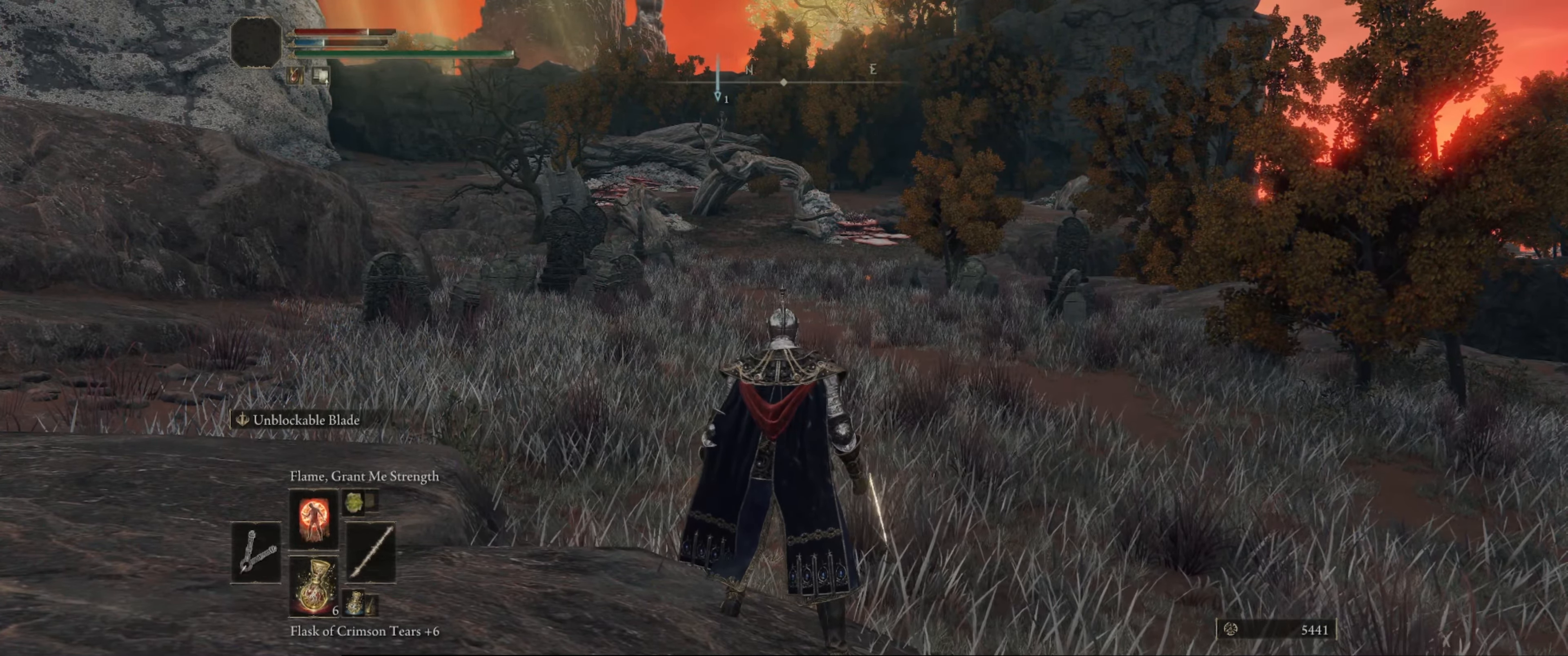
{"buttons": [], "left_stick": "center", "right_stick": "center", "events": [[34, "L1", "up"]]}
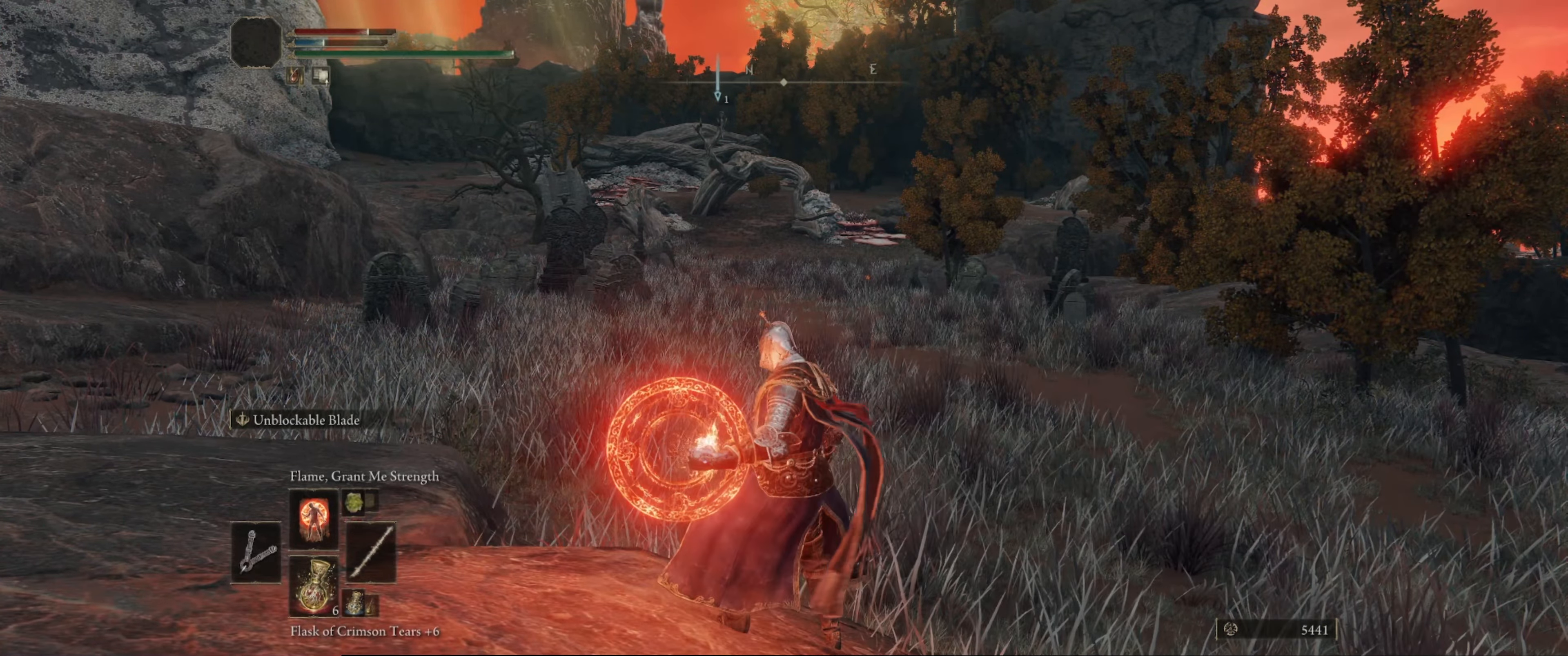
{"buttons": [], "left_stick": "center", "right_stick": "center", "events": []}
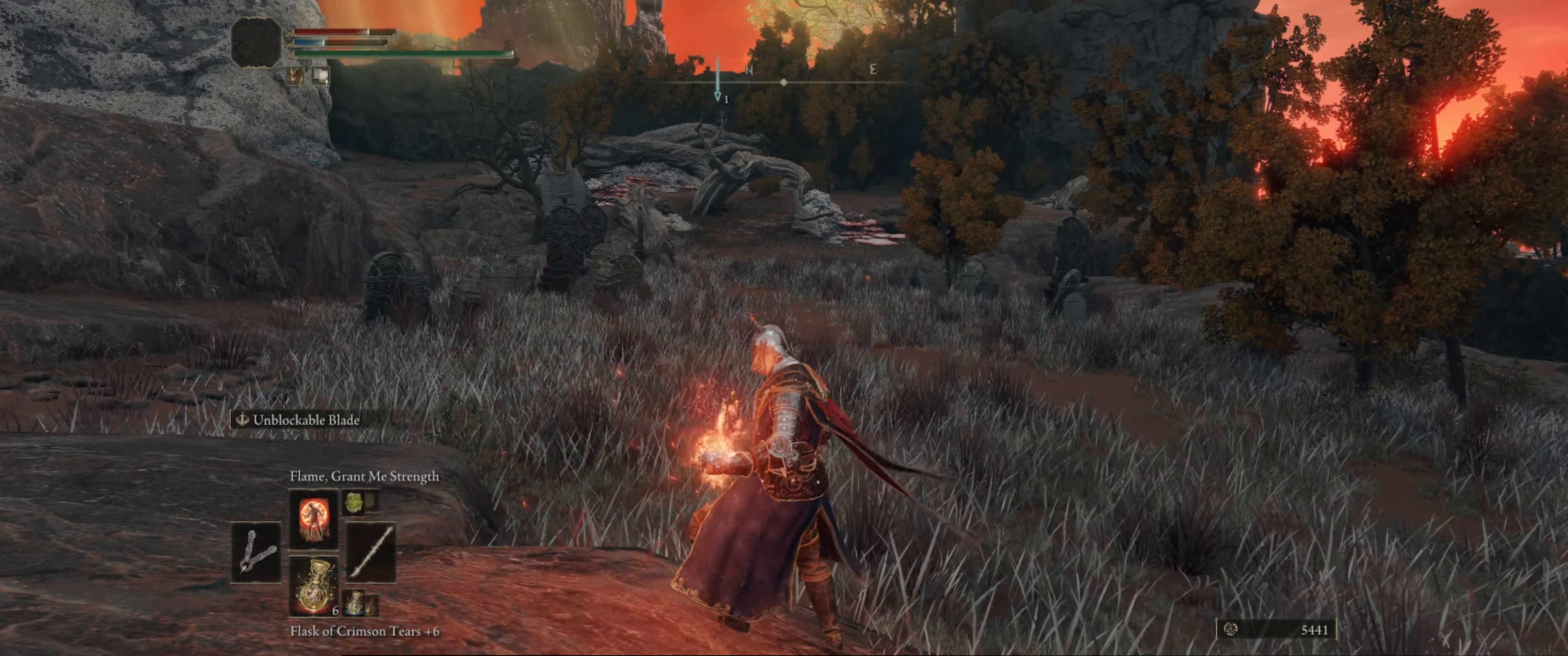
{"buttons": [], "left_stick": "center", "right_stick": "center", "events": []}
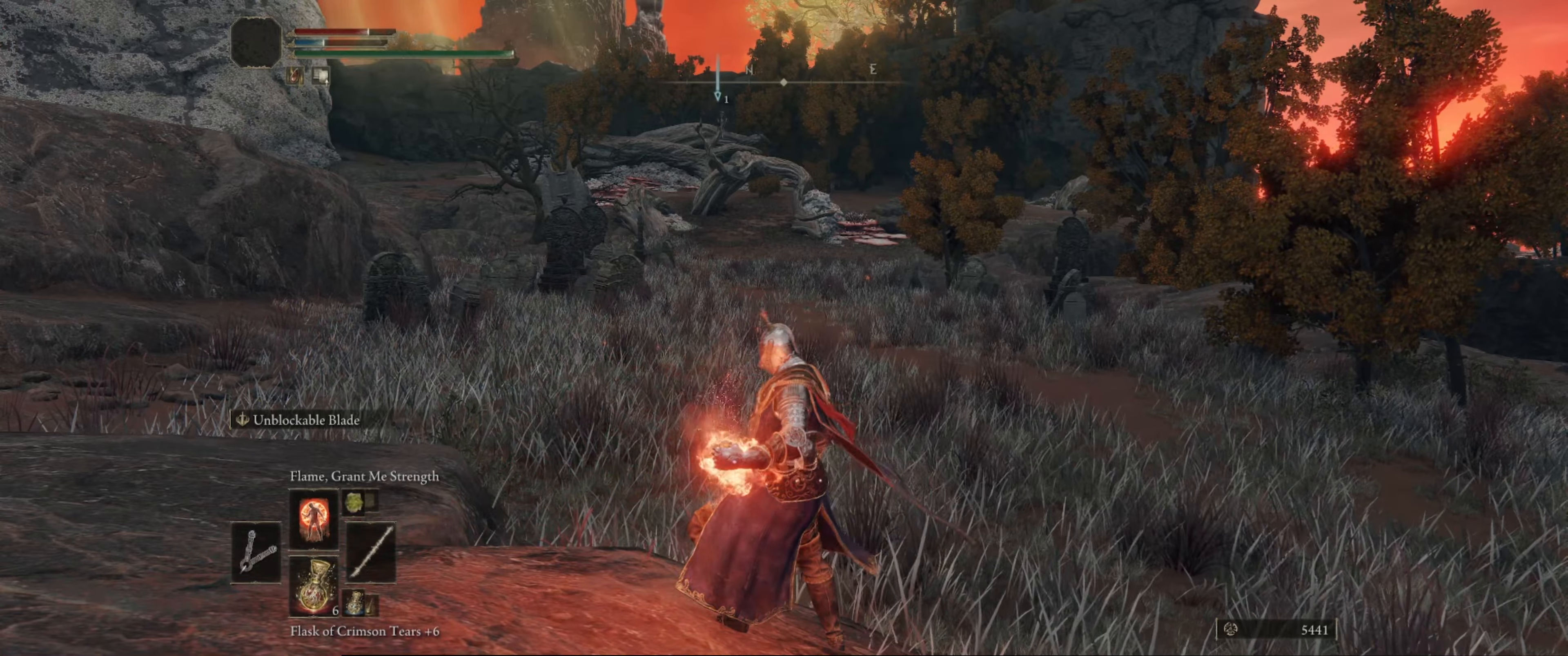
{"buttons": [], "left_stick": "up", "right_stick": "center", "events": [[300, "left_stick", "up"]]}
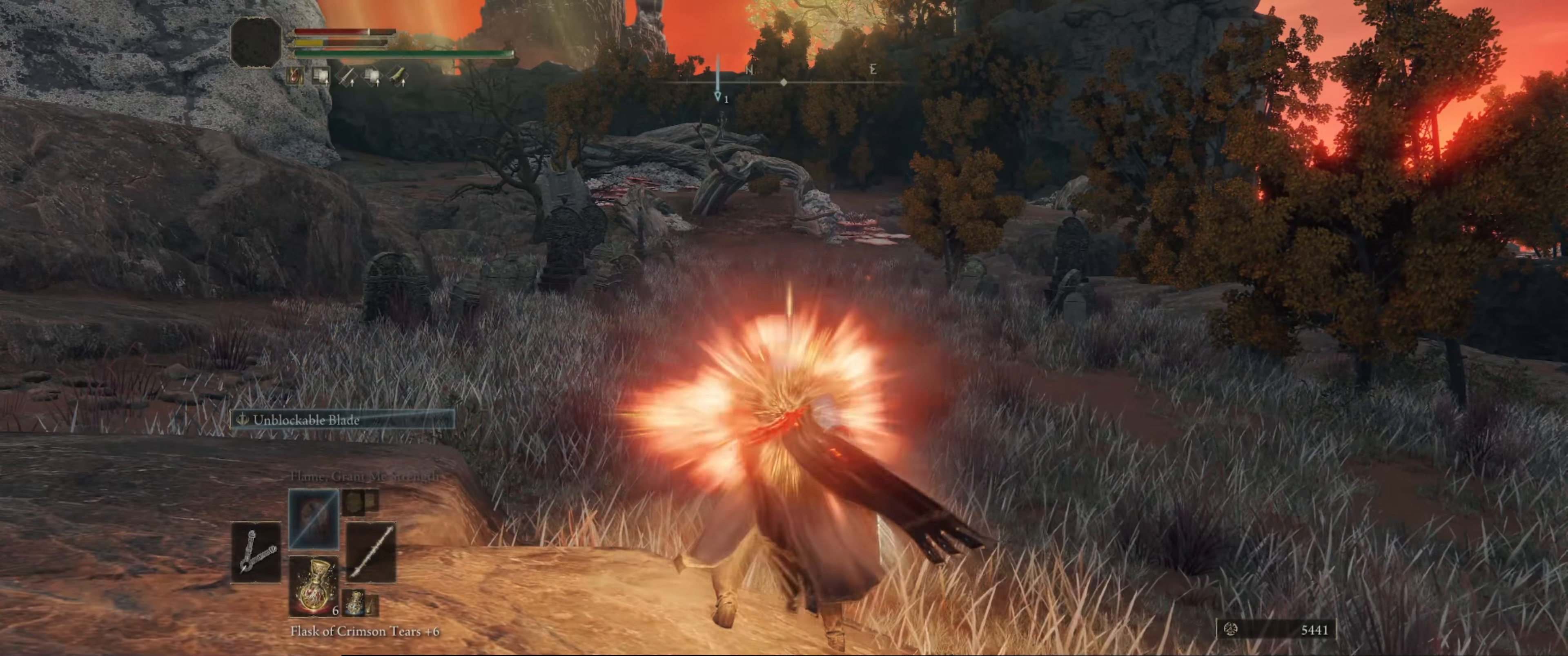
{"buttons": [], "left_stick": "up", "right_stick": "center", "events": []}
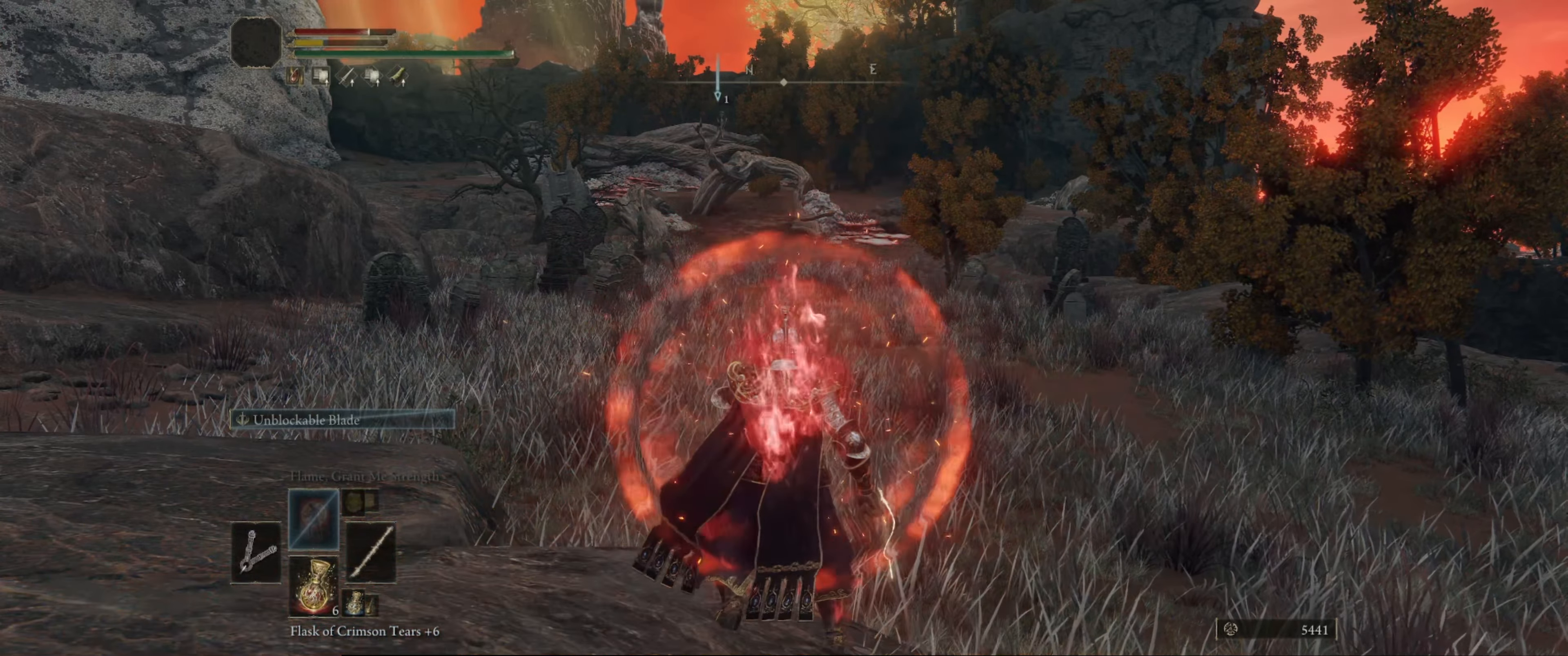
{"buttons": ["Y"], "left_stick": "up", "right_stick": "center", "events": [[166, "Y", "down"]]}
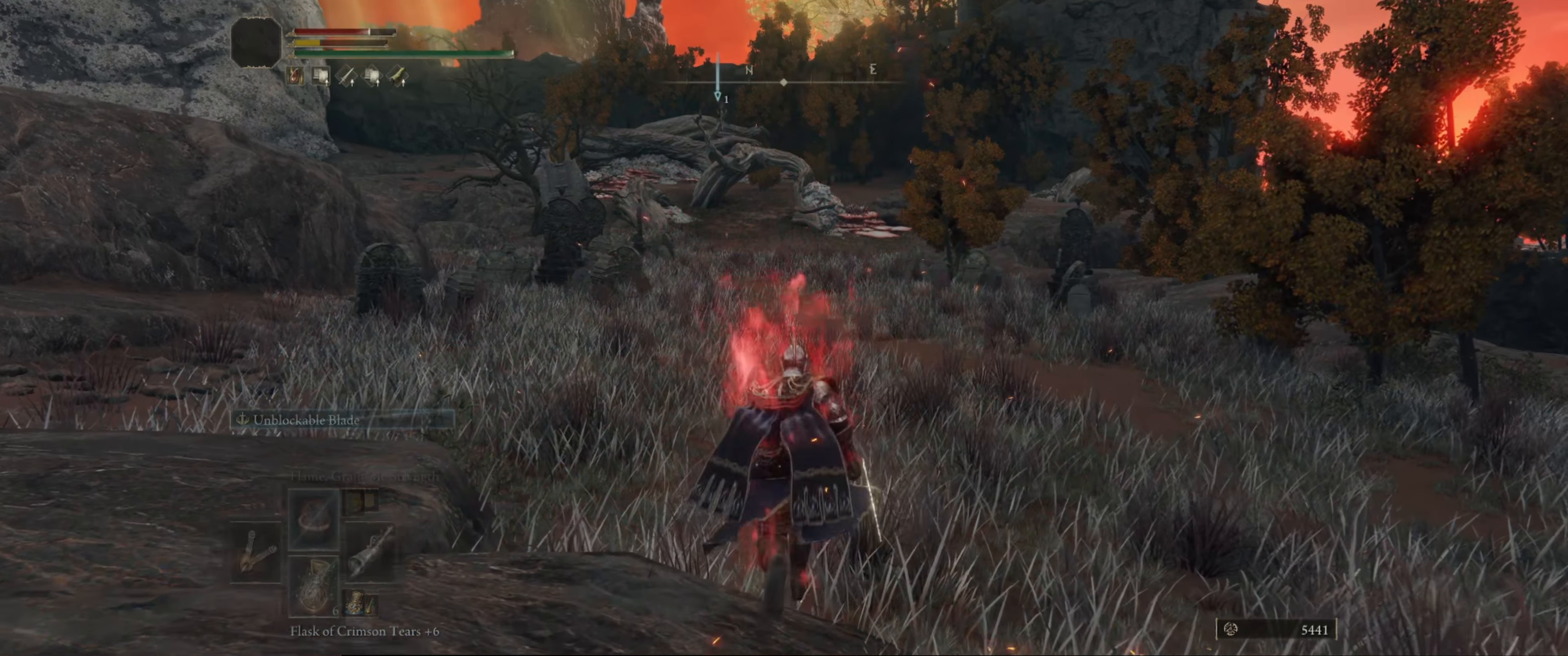
{"buttons": ["Y"], "left_stick": "up", "right_stick": "center", "events": [[200, "R1", "down"], [316, "R1", "up"]]}
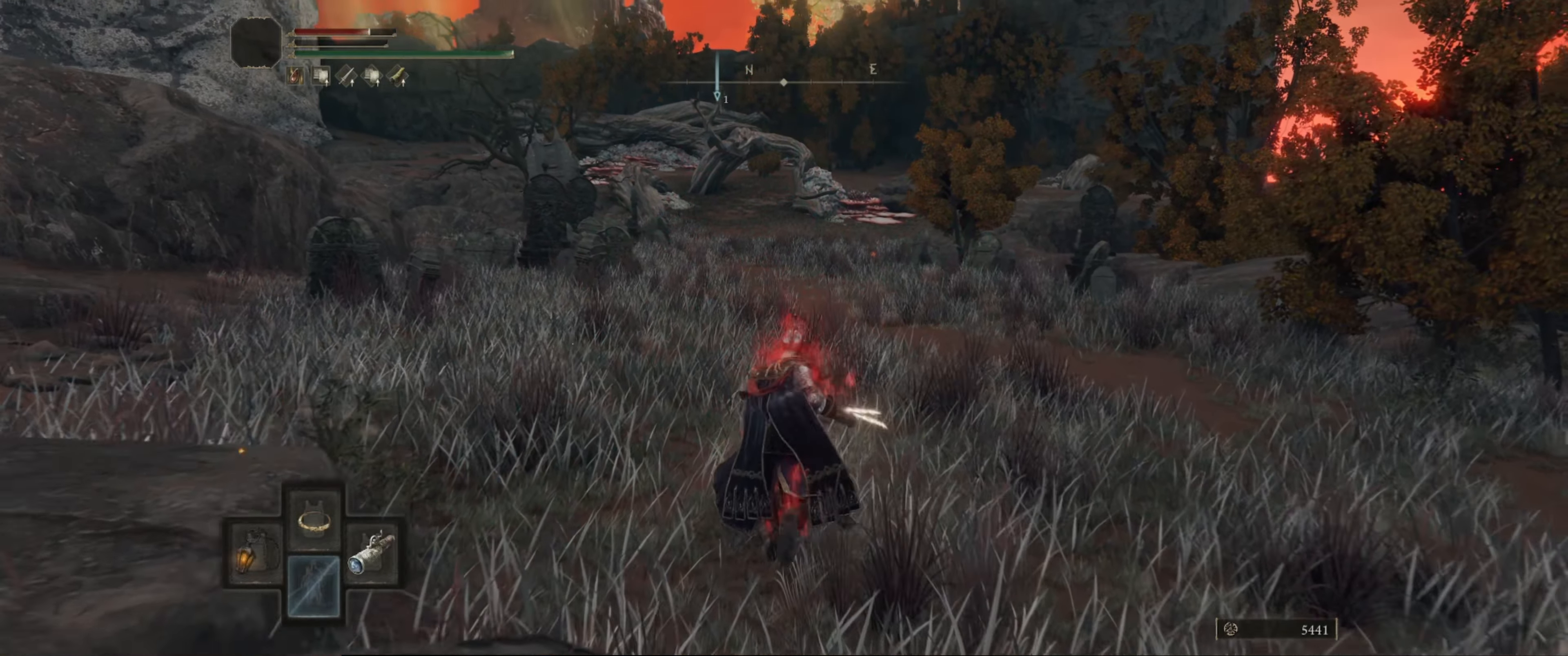
{"buttons": [], "left_stick": "up-left", "right_stick": "left", "events": [[66, "Y", "up"], [466, "right_stick", "left"], [500, "left_stick", "up-left"]]}
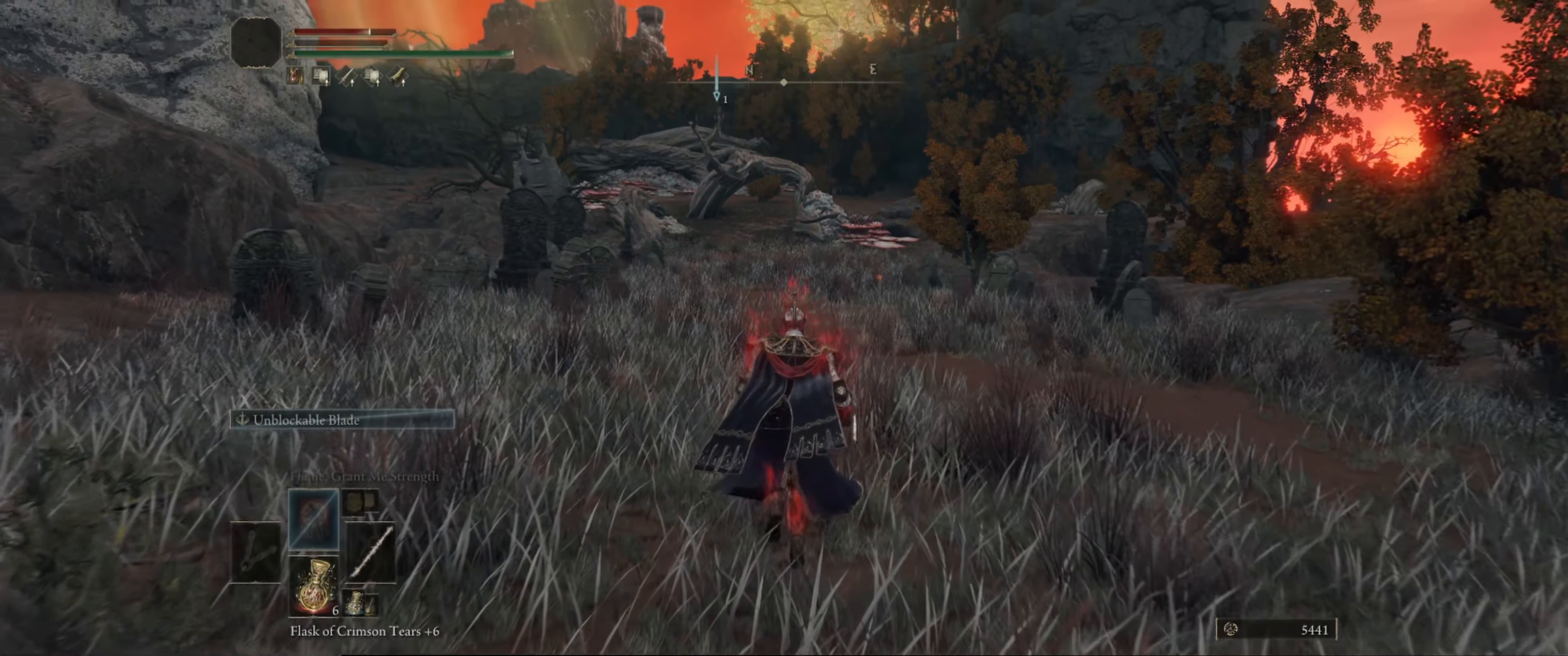
{"buttons": [], "left_stick": "up", "right_stick": "center", "events": [[266, "right_stick", "center"], [466, "left_stick", "up"]]}
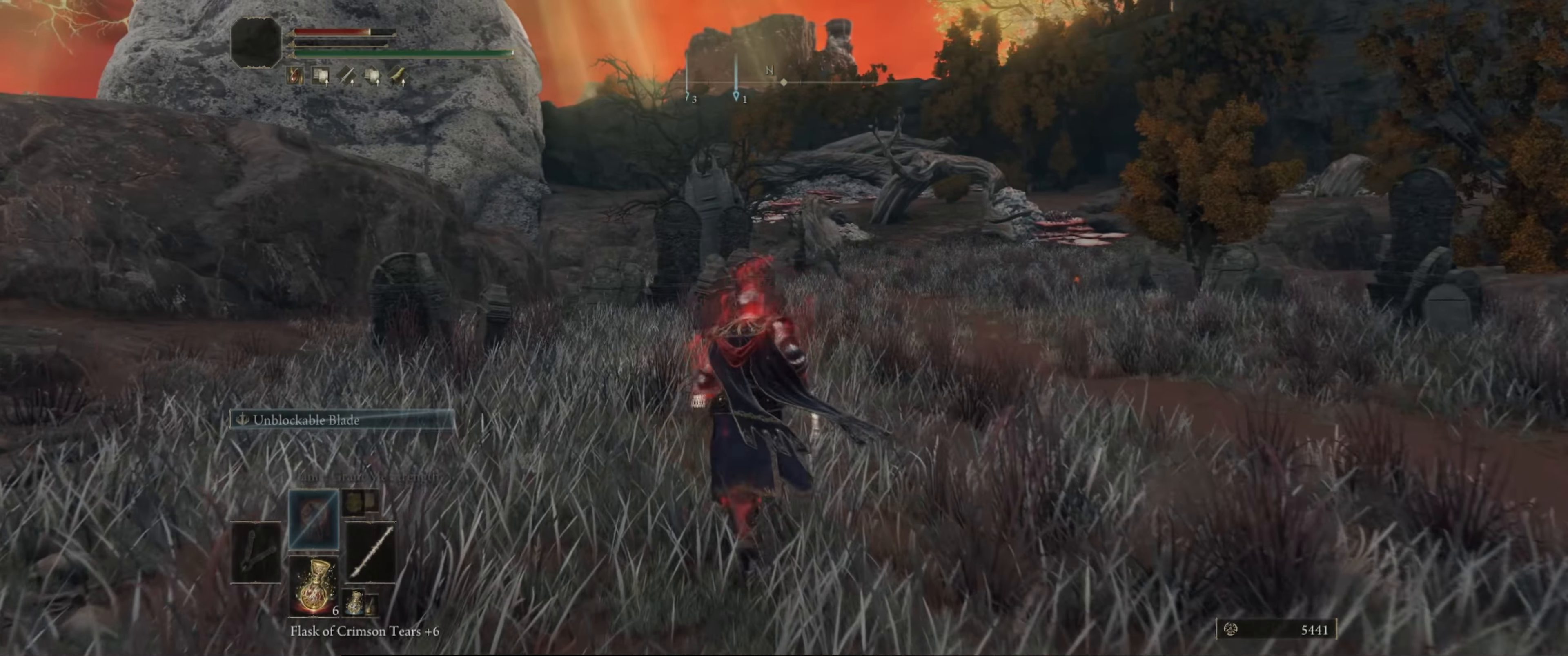
{"buttons": [], "left_stick": "up", "right_stick": "center", "events": [[183, "right_stick", "down"], [233, "right_stick", "center"]]}
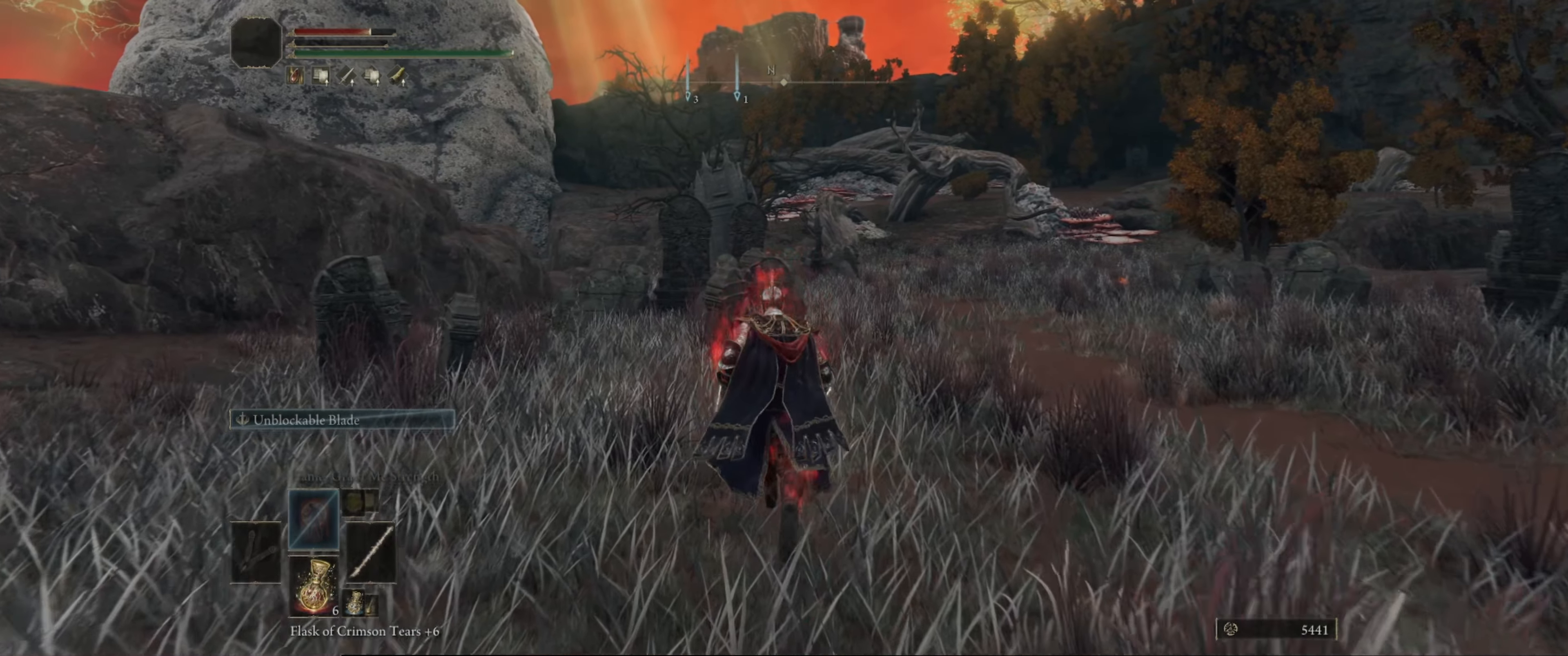
{"buttons": [], "left_stick": "up", "right_stick": "center", "events": [[133, "right_stick", "down-right"], [300, "right_stick", "center"]]}
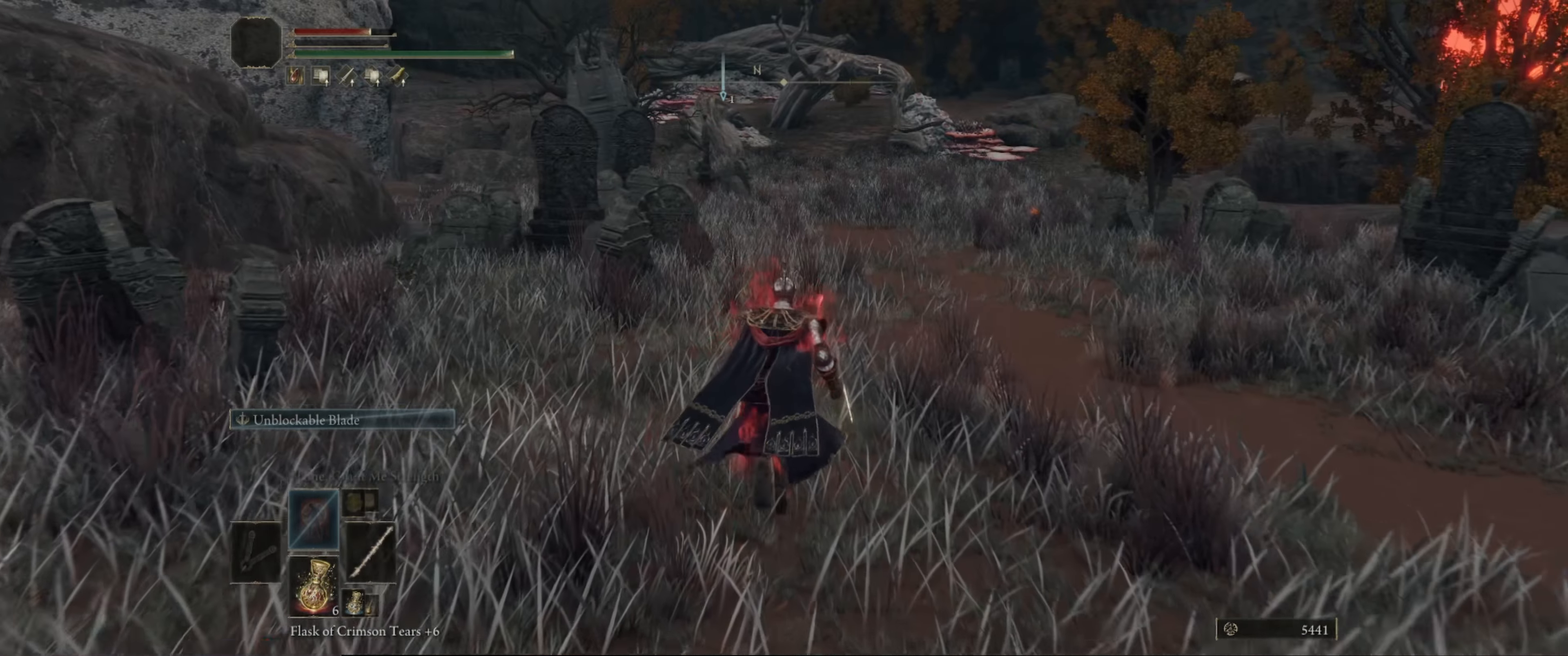
{"buttons": [], "left_stick": "up", "right_stick": "center", "events": []}
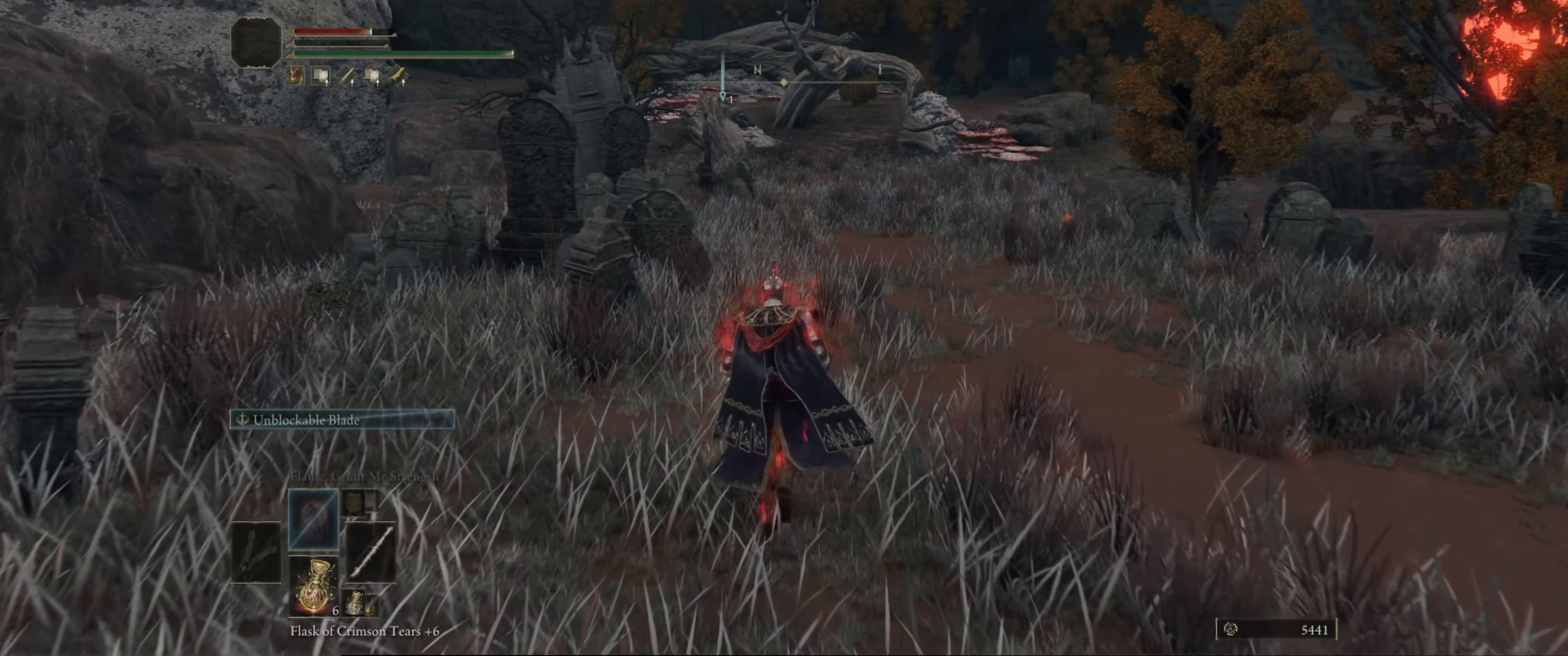
{"buttons": [], "left_stick": "up", "right_stick": "center", "events": []}
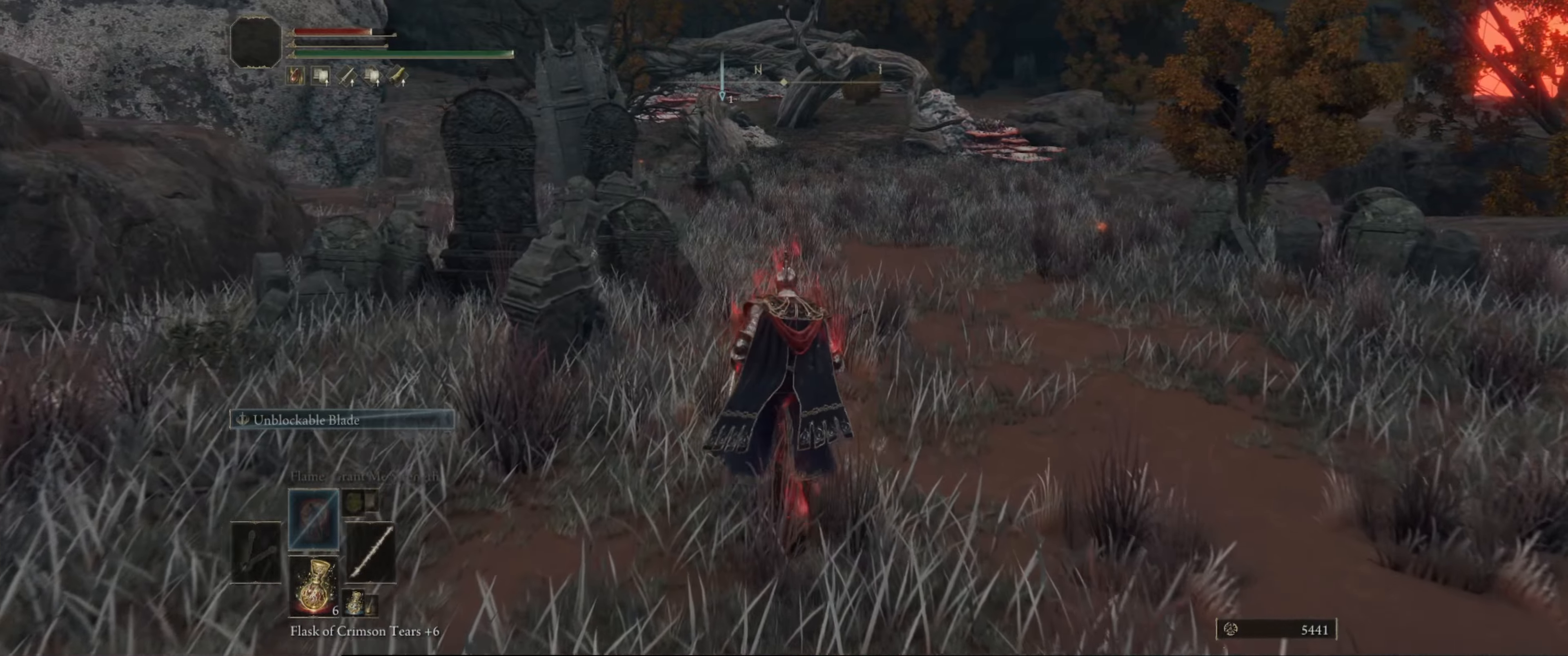
{"buttons": [], "left_stick": "up", "right_stick": "center", "events": []}
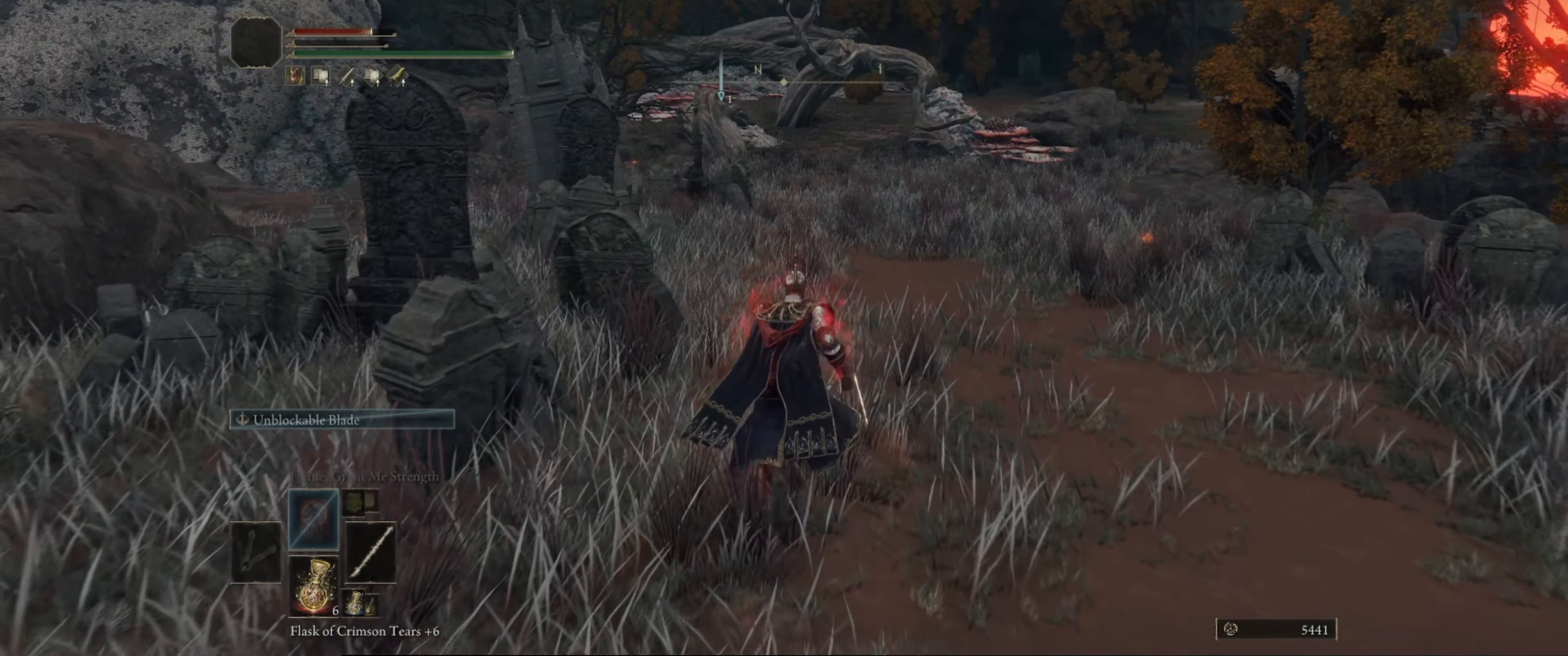
{"buttons": [], "left_stick": "center", "right_stick": "center", "events": [[200, "left_stick", "center"]]}
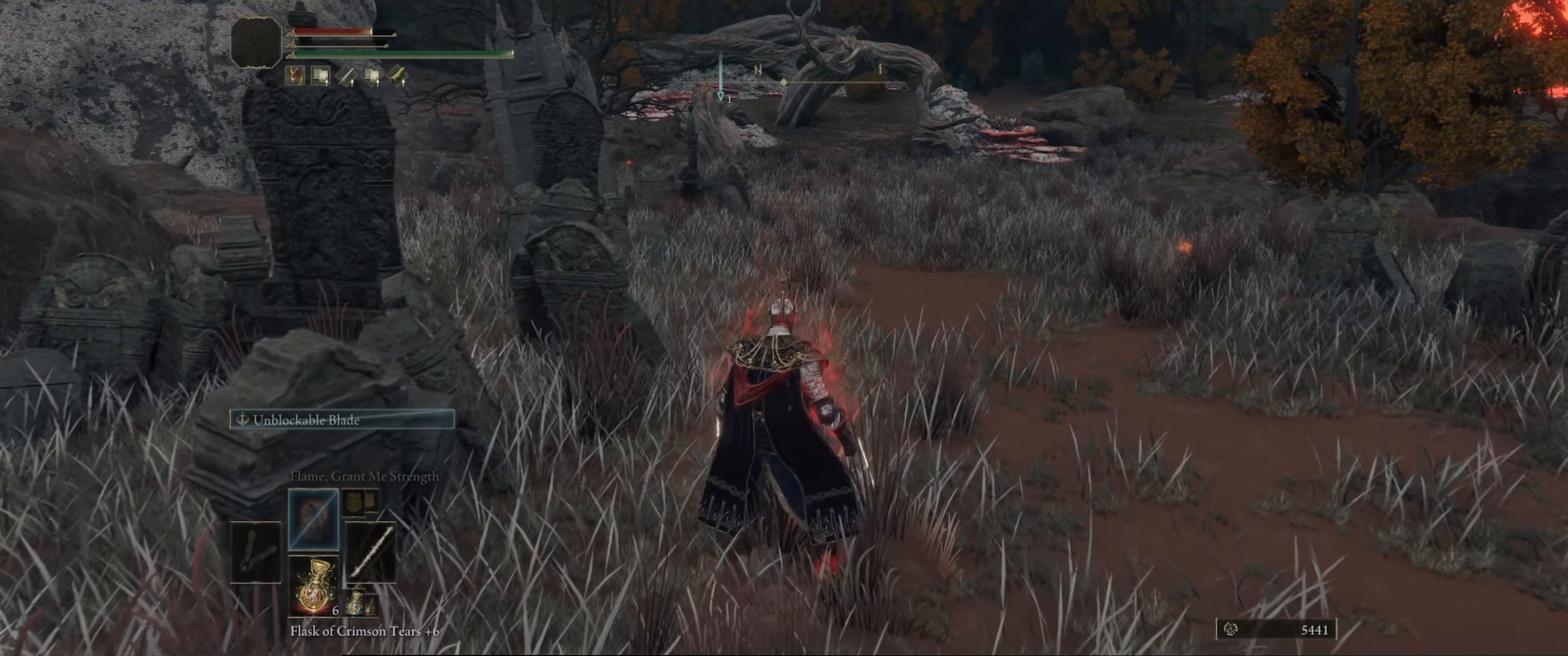
{"buttons": [], "left_stick": "center", "right_stick": "center", "events": [[283, "right_stick", "down"], [417, "right_stick", "center"]]}
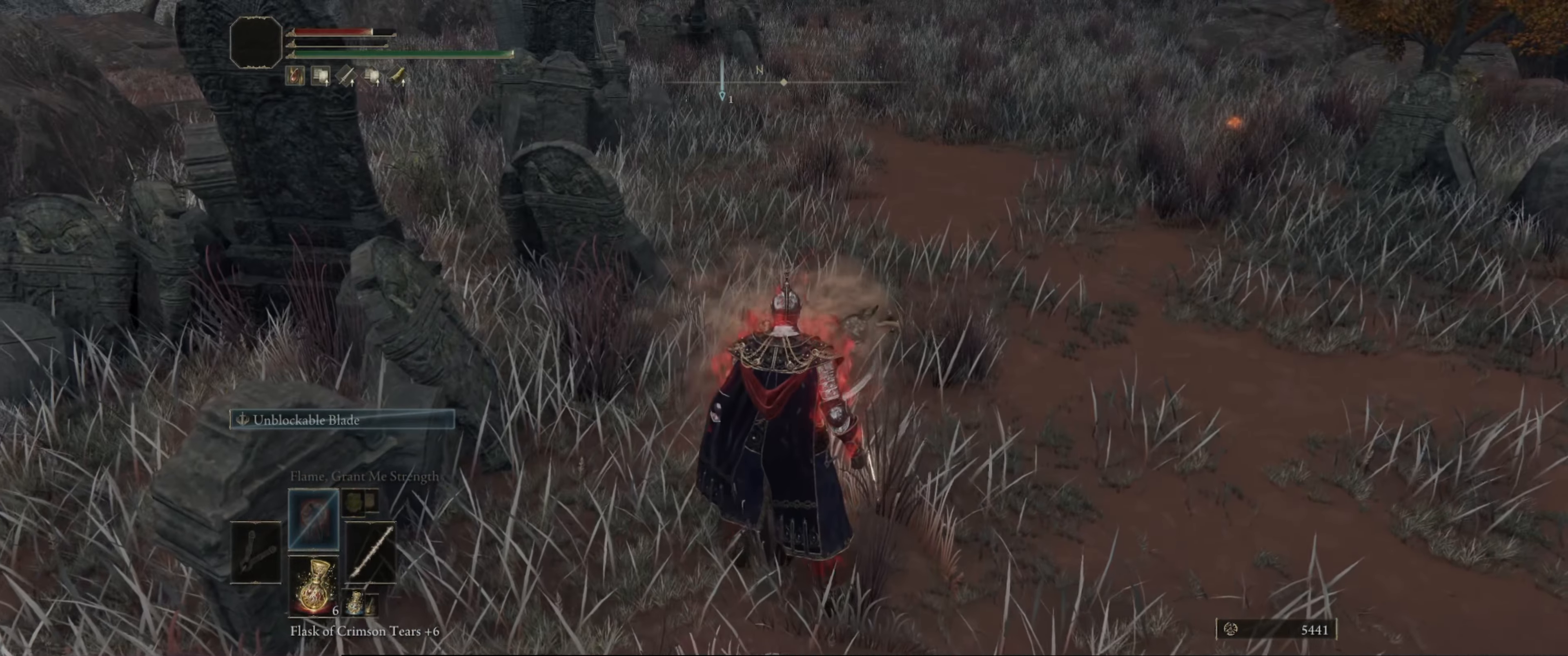
{"buttons": [], "left_stick": "center", "right_stick": "center", "events": [[117, "R1", "down"], [233, "R1", "up"]]}
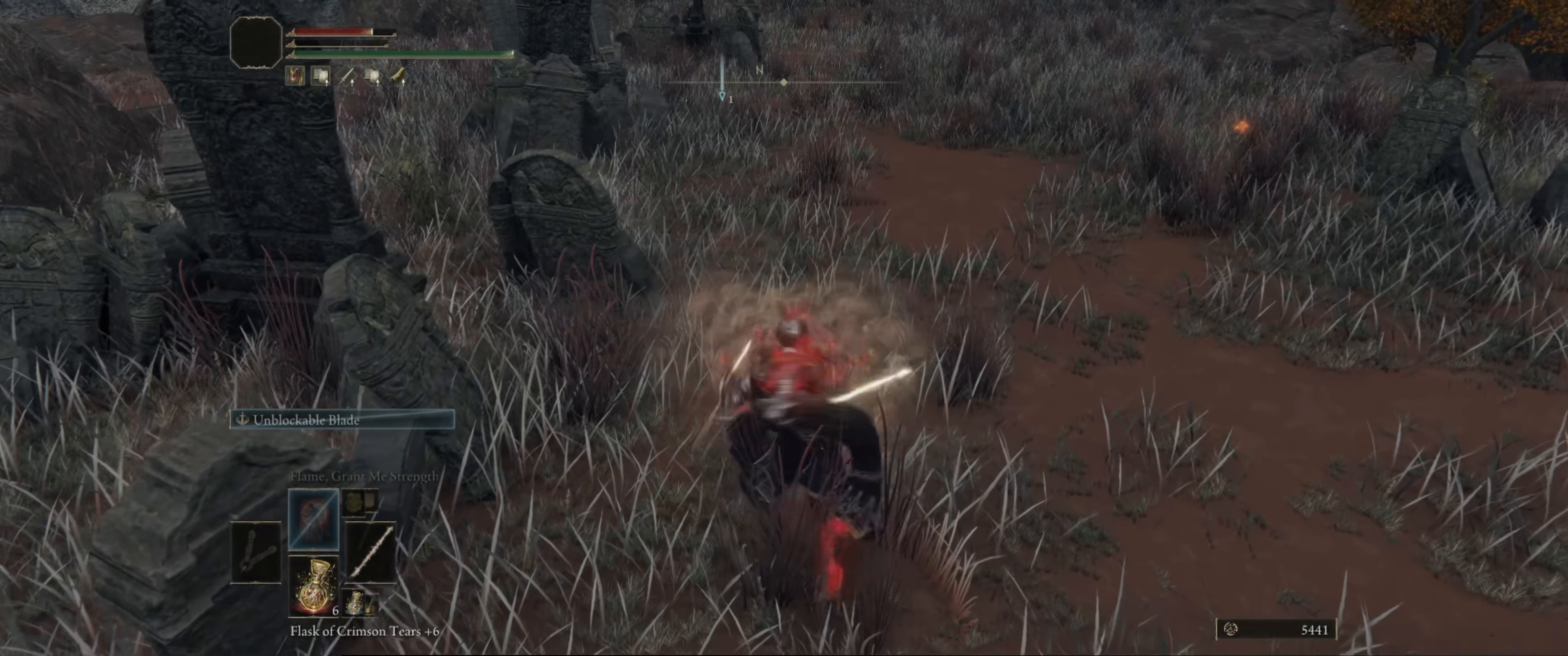
{"buttons": [], "left_stick": "center", "right_stick": "right", "events": [[50, "R1", "down"], [200, "R1", "up"], [267, "right_stick", "right"]]}
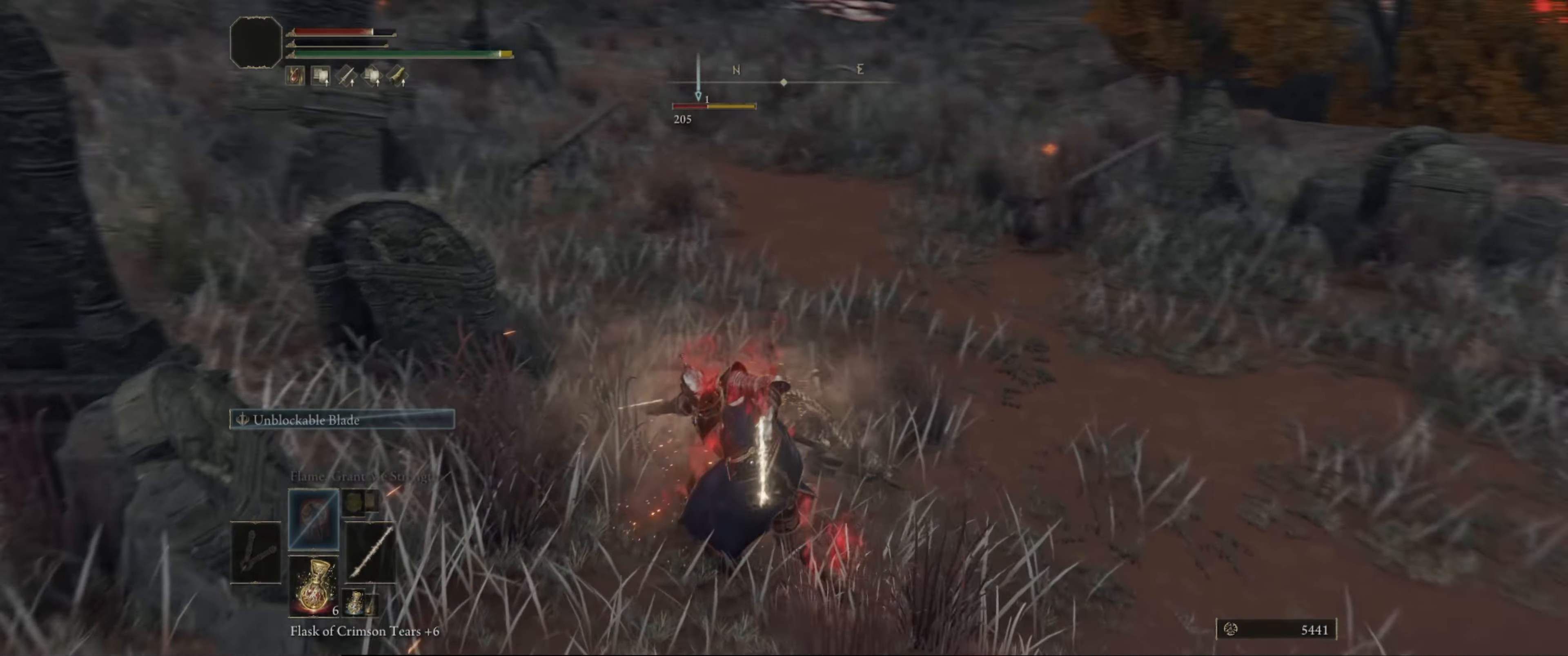
{"buttons": [], "left_stick": "up", "right_stick": "down-right", "events": [[33, "R1", "down"], [83, "left_stick", "up"], [117, "right_stick", "center"], [150, "R1", "up"], [233, "left_stick", "center"], [283, "R1", "down"], [400, "R1", "up"], [417, "right_stick", "down-right"], [450, "left_stick", "up"]]}
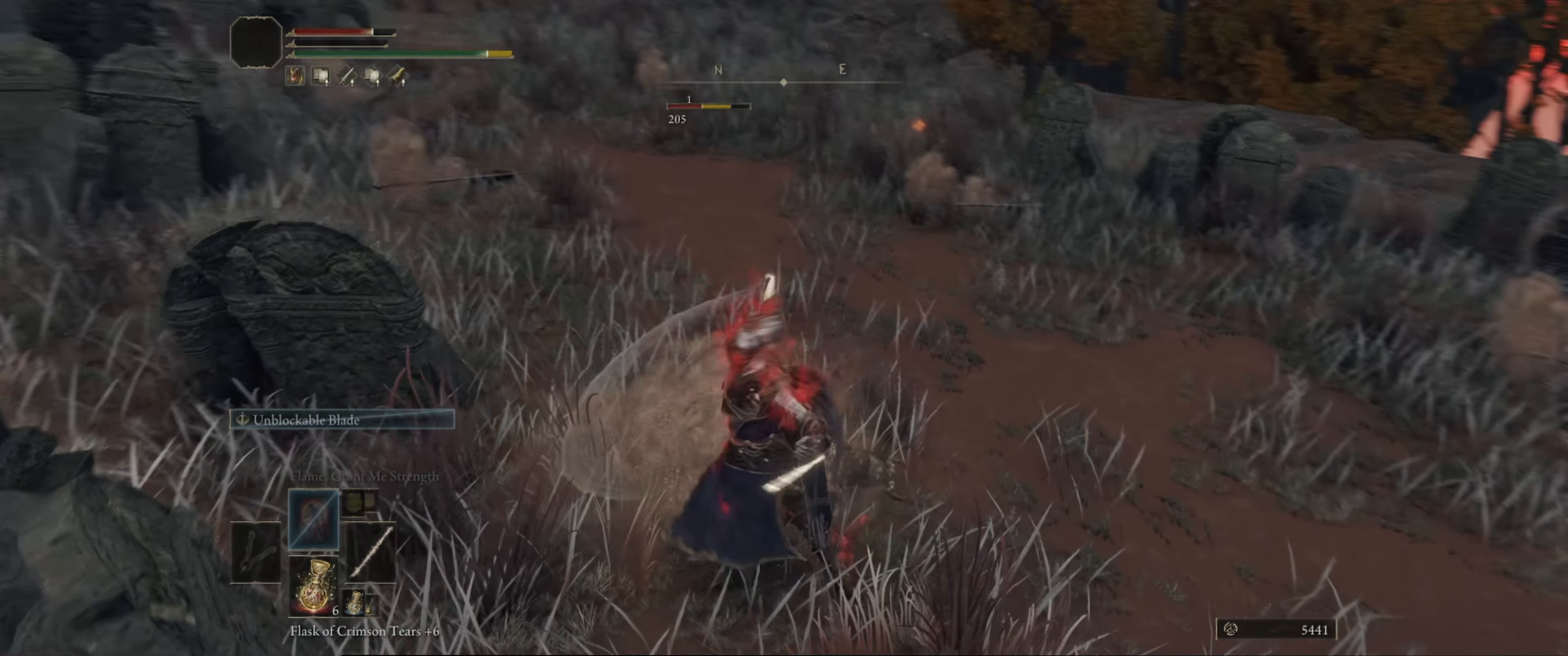
{"buttons": [], "left_stick": "center", "right_stick": "center", "events": [[133, "right_stick", "center"], [267, "R1", "down"], [317, "left_stick", "center"], [383, "R1", "up"]]}
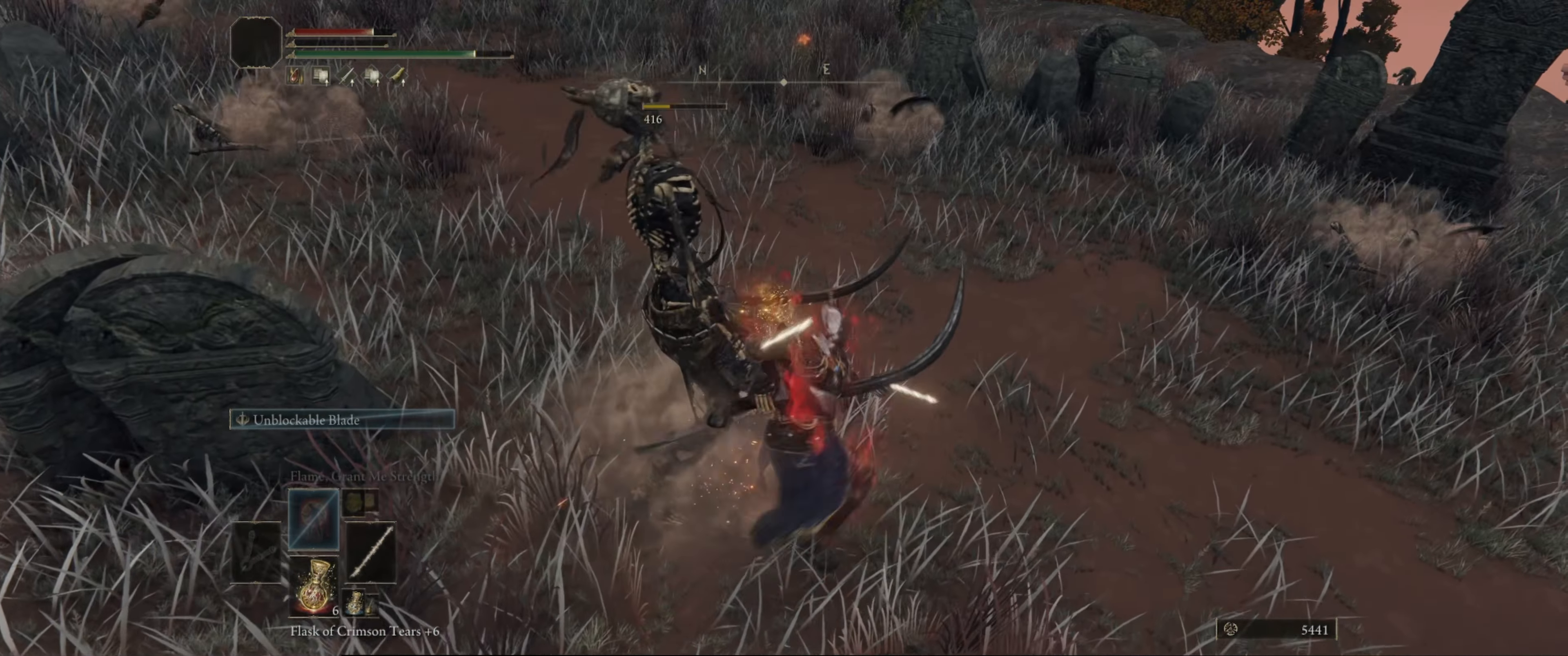
{"buttons": [], "left_stick": "up-left", "right_stick": "left", "events": [[200, "right_stick", "left"], [300, "left_stick", "up-left"]]}